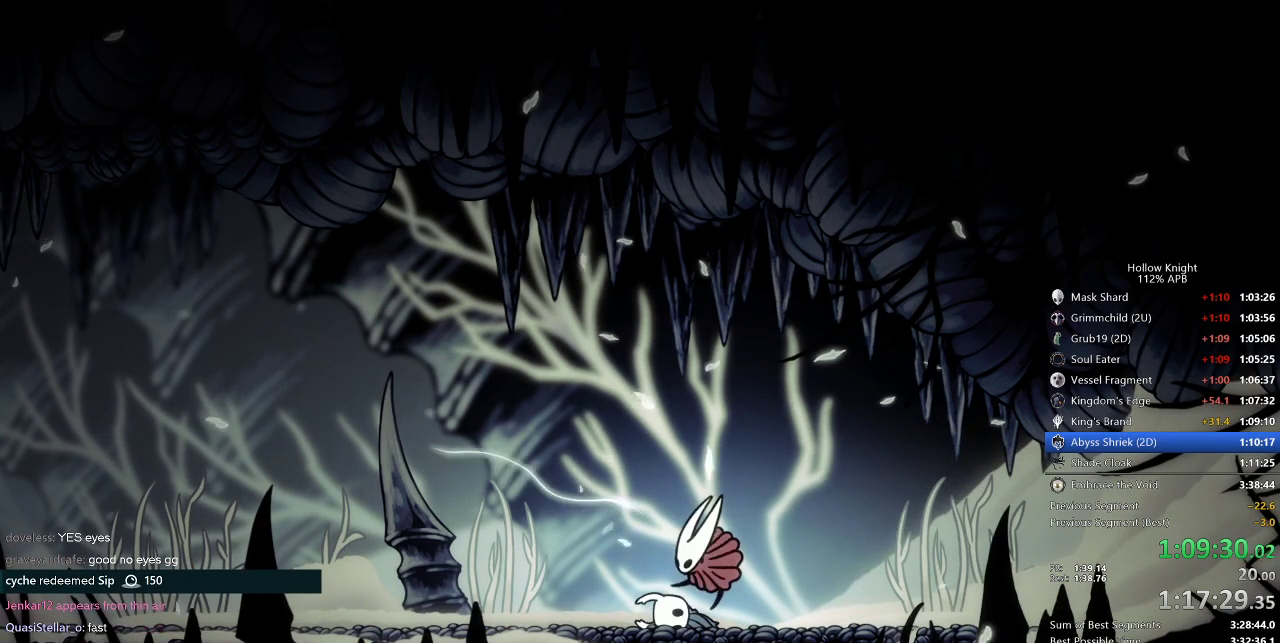
Gameplay with keyboard; each line is a JSON object with the keys held at the frame after it. "events" lists presses ("down") and releases ("up") of "cdash", "dash", "dnail", "down", "heal", "inv", "jump", "left", "nail", "right", "spell" and "up" between this image and that frame as [ms after this image, input, new state], when the widget could be followed in between. No other keys are recorded. Mouse input is not recorded. Key names are as the overlay labels them; some are game actions (e.g. jump) rather than physical keys.
{"keys": ["jump", "left"], "events": [[17, "jump", "up"], [50, "down", "up"], [50, "left", "up"], [50, "right", "down"], [150, "down", "down"], [150, "left", "down"], [200, "right", "up"], [284, "down", "up"], [284, "left", "up"], [284, "right", "down"], [384, "down", "down"], [384, "left", "down"], [384, "right", "up"], [500, "down", "up"], [500, "jump", "down"]]}
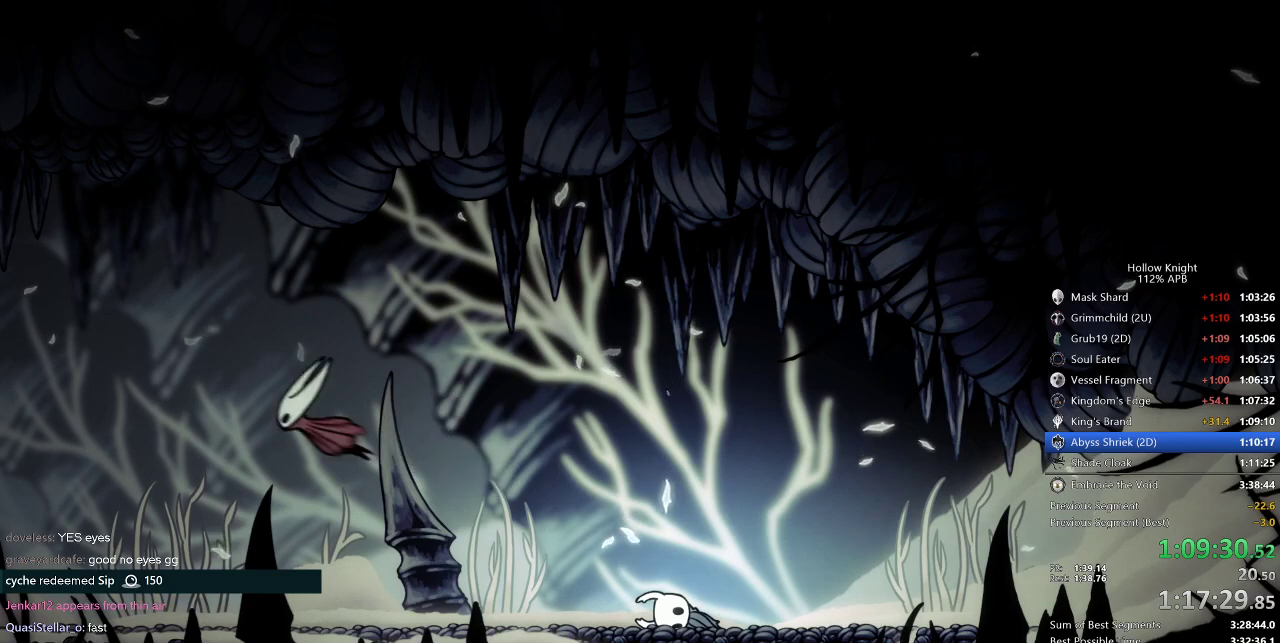
{"keys": ["down", "jump", "left"], "events": [[17, "jump", "up"], [67, "left", "up"], [67, "right", "down"], [134, "jump", "down"], [167, "jump", "up"], [167, "left", "down"], [167, "right", "up"], [217, "down", "down"], [267, "jump", "down"], [300, "left", "up"], [300, "right", "down"], [367, "down", "up"], [367, "jump", "up"], [400, "nail", "down"], [467, "down", "down"], [467, "jump", "down"], [467, "left", "down"], [467, "right", "up"], [500, "nail", "up"]]}
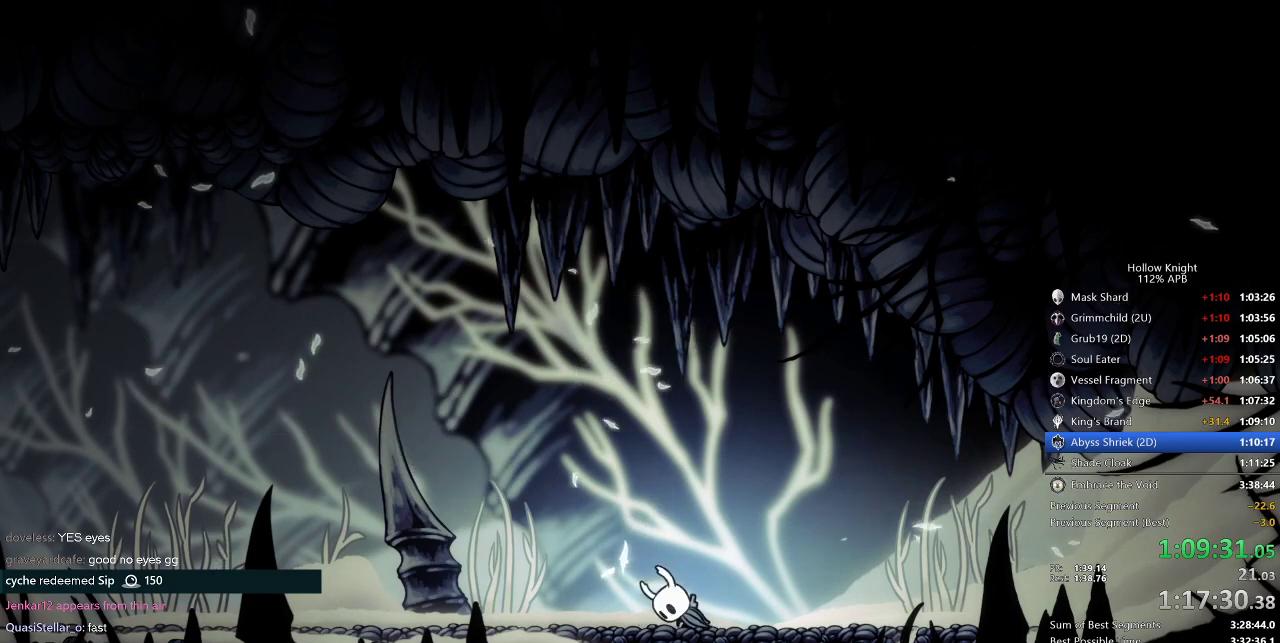
{"keys": ["nail", "right"], "events": [[50, "left", "up"], [50, "right", "down"], [84, "down", "up"], [84, "jump", "up"], [84, "nail", "down"], [134, "left", "down"], [184, "down", "down"], [184, "jump", "down"], [184, "nail", "up"], [184, "right", "up"], [234, "right", "down"], [267, "down", "up"], [267, "jump", "up"], [267, "left", "up"], [384, "down", "down"], [384, "jump", "down"], [384, "left", "down"], [384, "right", "up"], [467, "down", "up"], [467, "jump", "up"], [467, "left", "up"], [467, "right", "down"], [500, "nail", "down"]]}
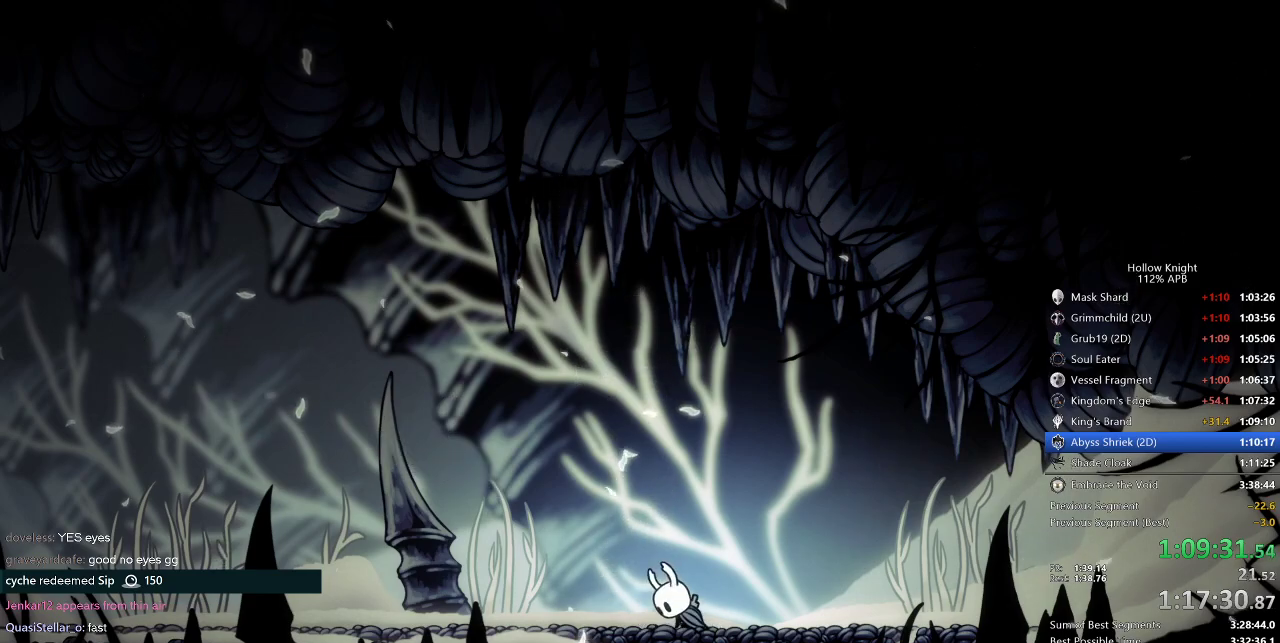
{"keys": ["left"], "events": [[50, "left", "down"], [50, "nail", "up"], [100, "right", "up"], [150, "left", "up"], [334, "left", "down"]]}
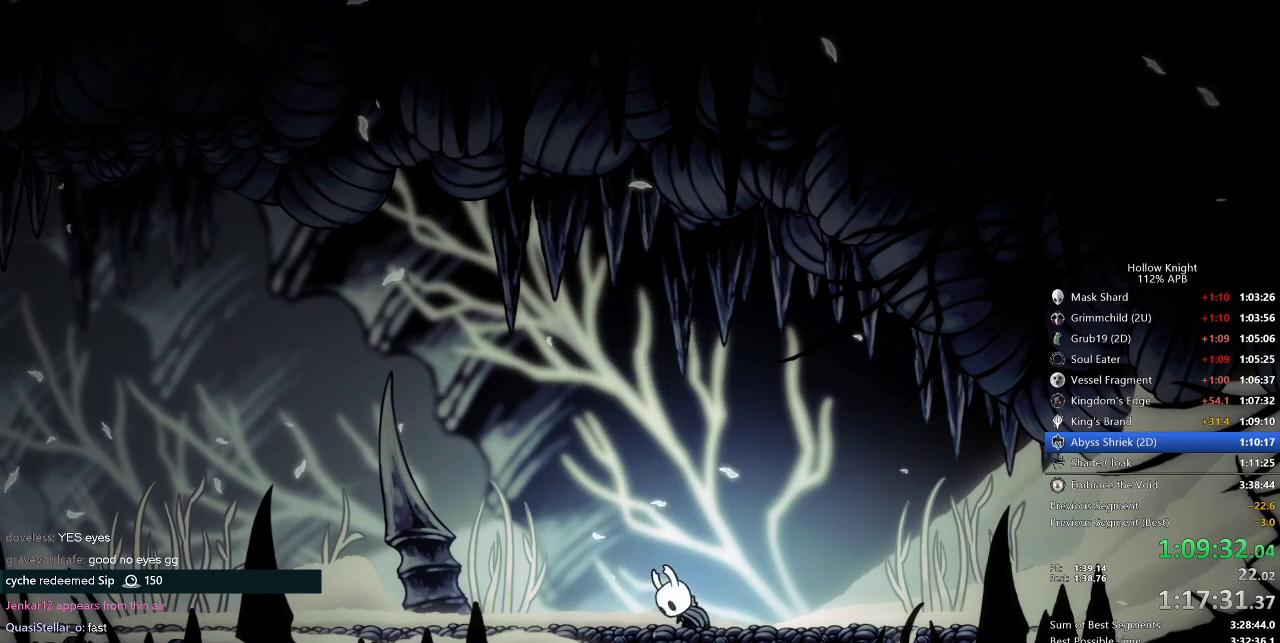
{"keys": ["left"], "events": []}
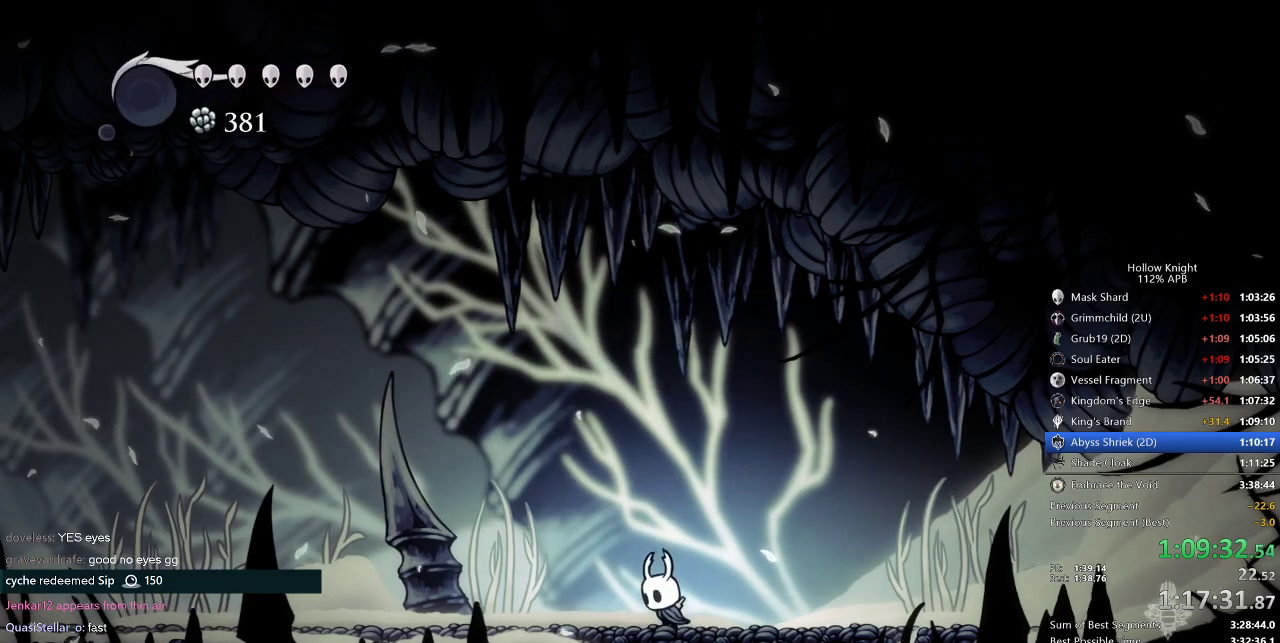
{"keys": ["dnail", "up"], "events": [[234, "dnail", "down"], [234, "left", "up"], [267, "up", "down"]]}
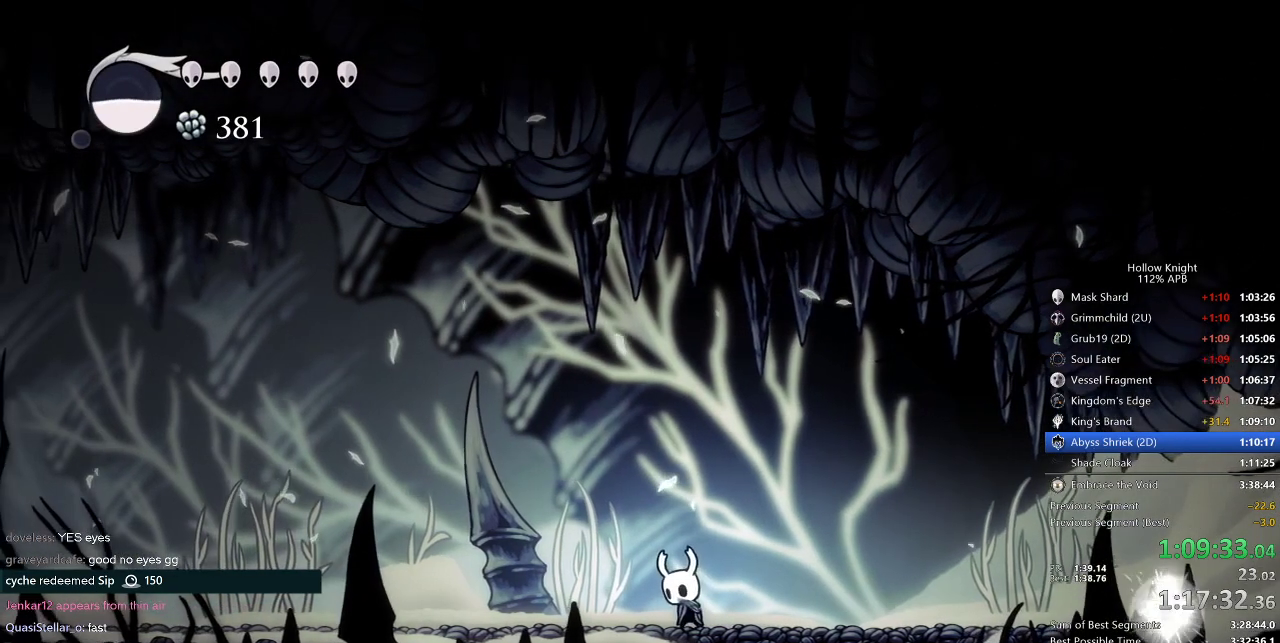
{"keys": ["dnail", "up"], "events": []}
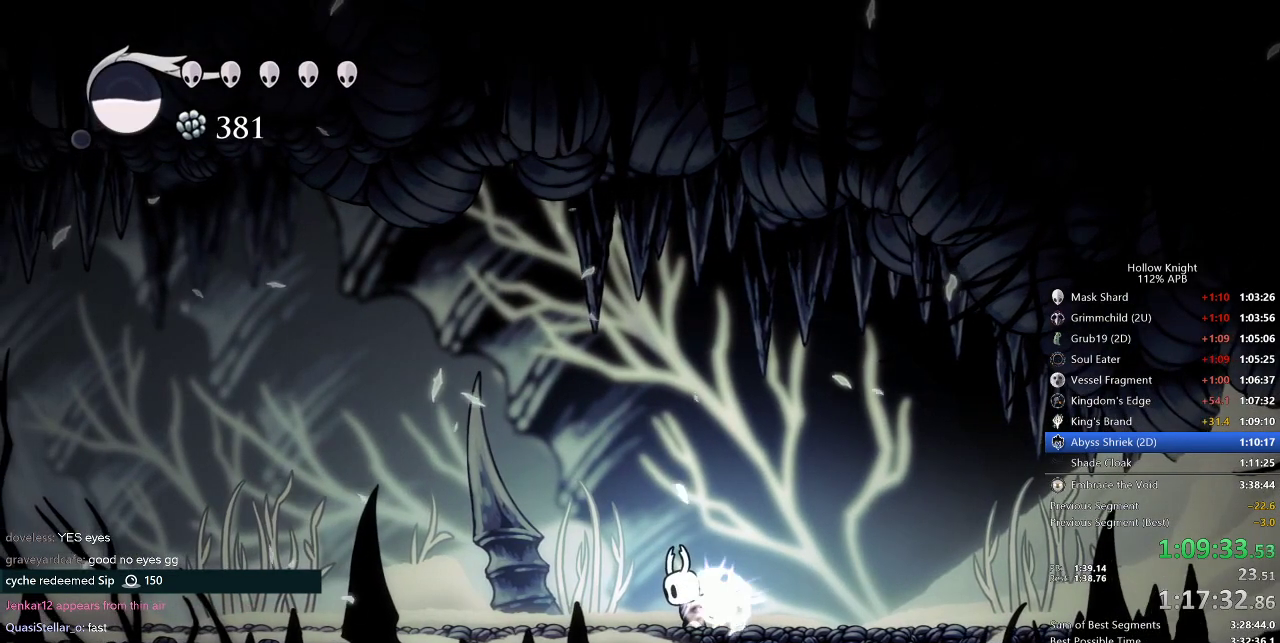
{"keys": ["dnail", "up"], "events": []}
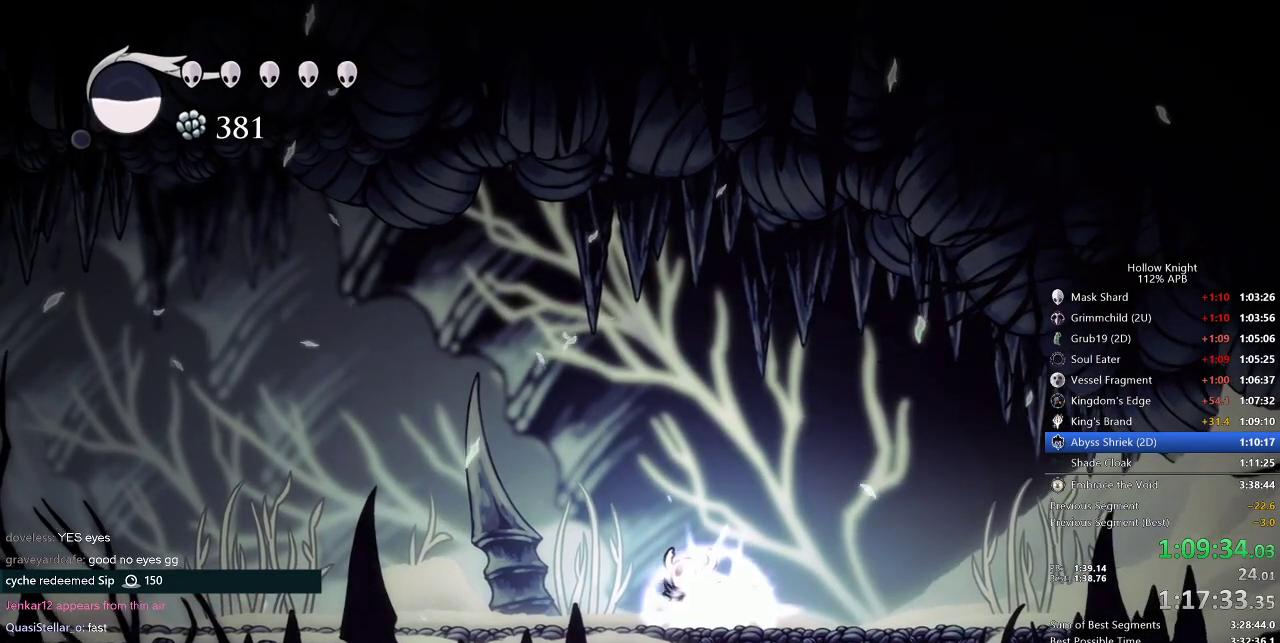
{"keys": ["dnail", "up"], "events": []}
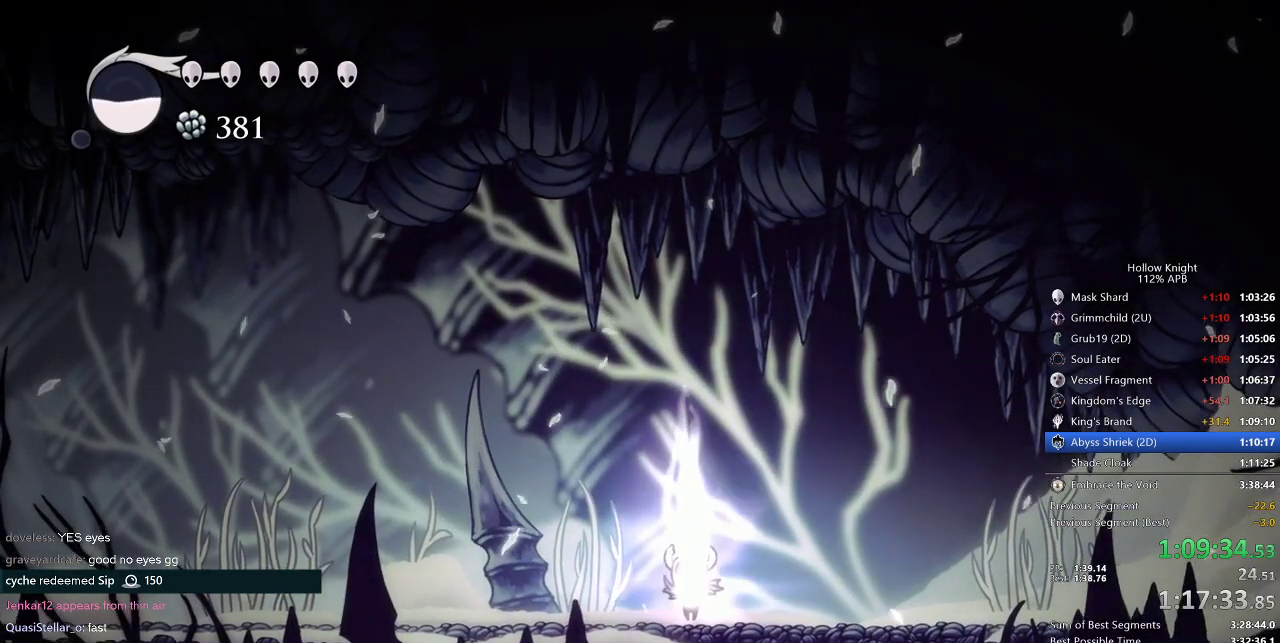
{"keys": ["dnail", "up"], "events": []}
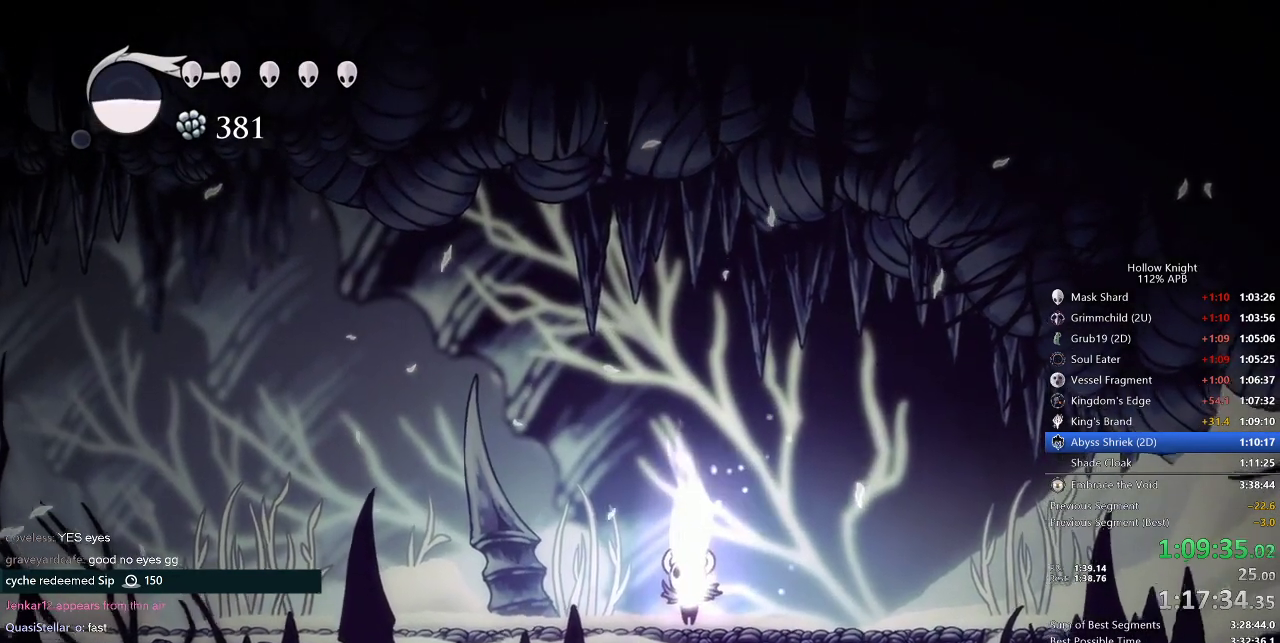
{"keys": ["dnail", "up"], "events": []}
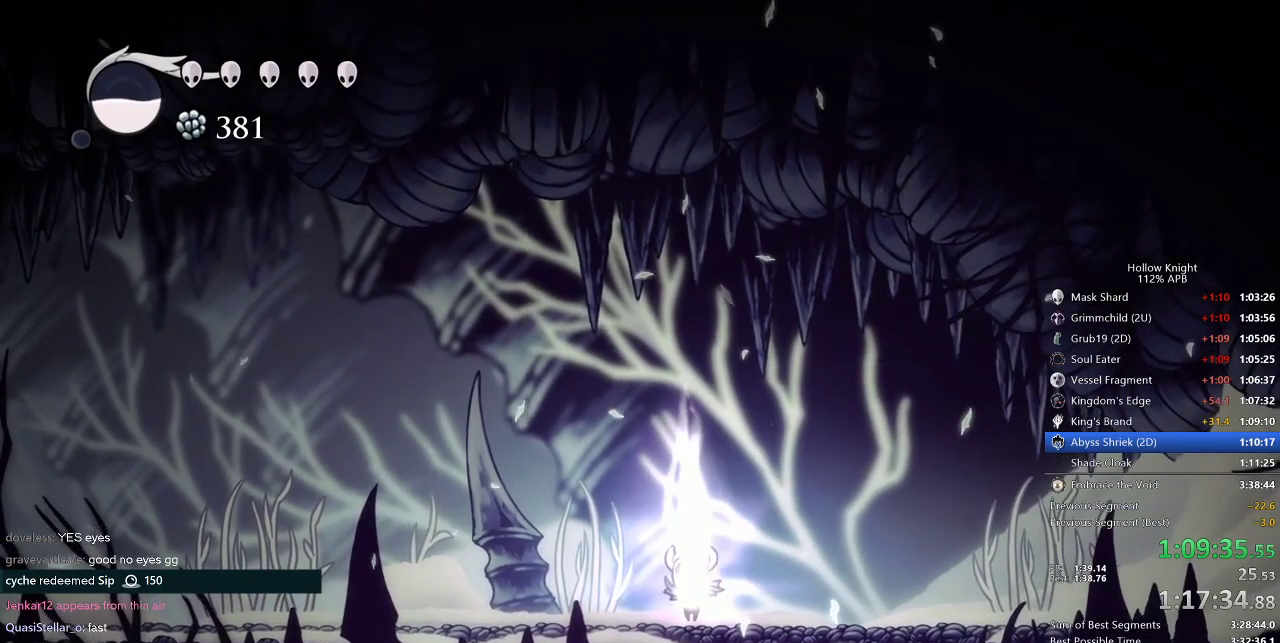
{"keys": ["dnail", "up"], "events": []}
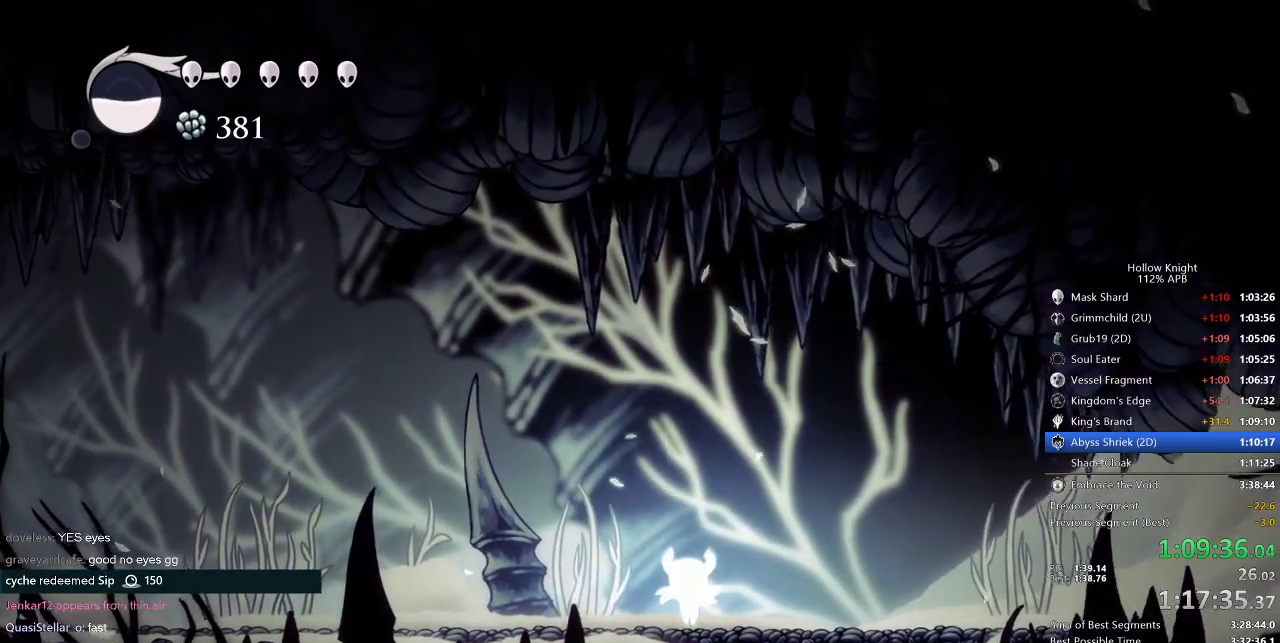
{"keys": ["dnail", "up"], "events": []}
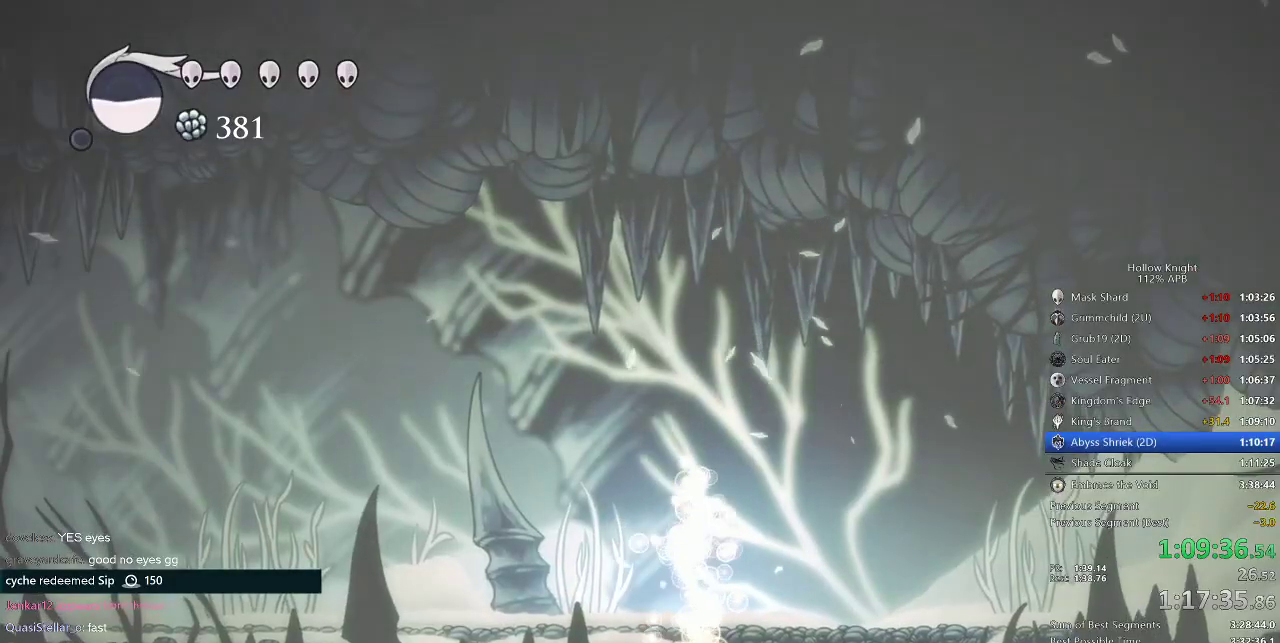
{"keys": ["dnail", "up"], "events": []}
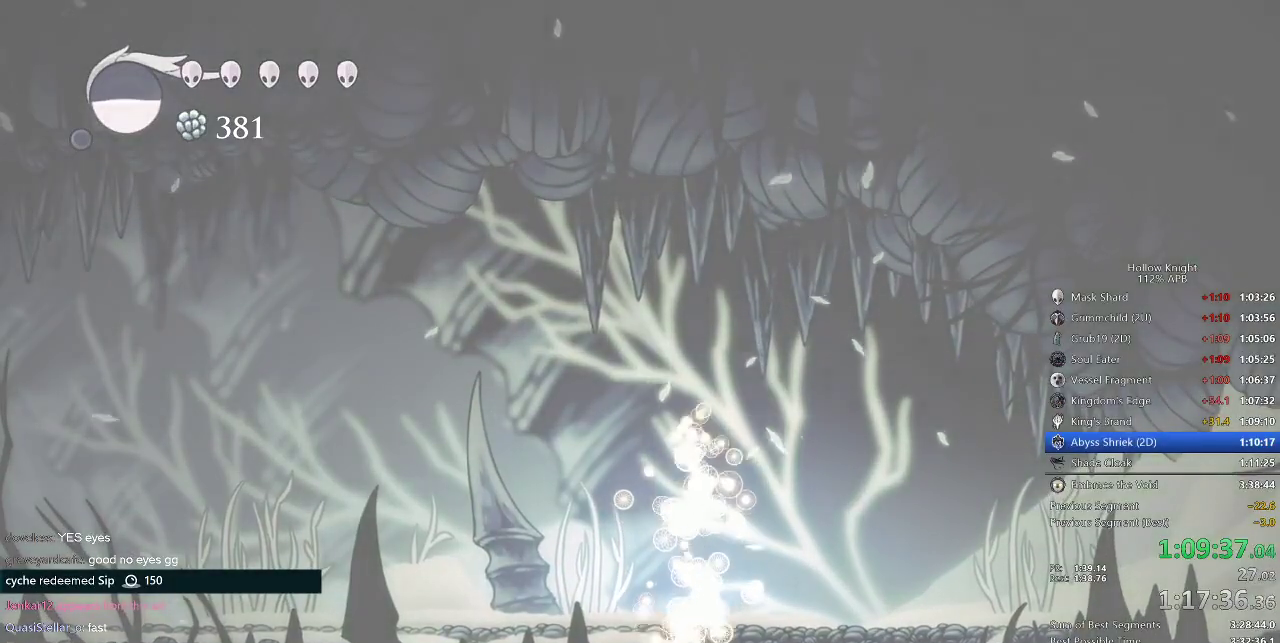
{"keys": ["dnail", "up"], "events": []}
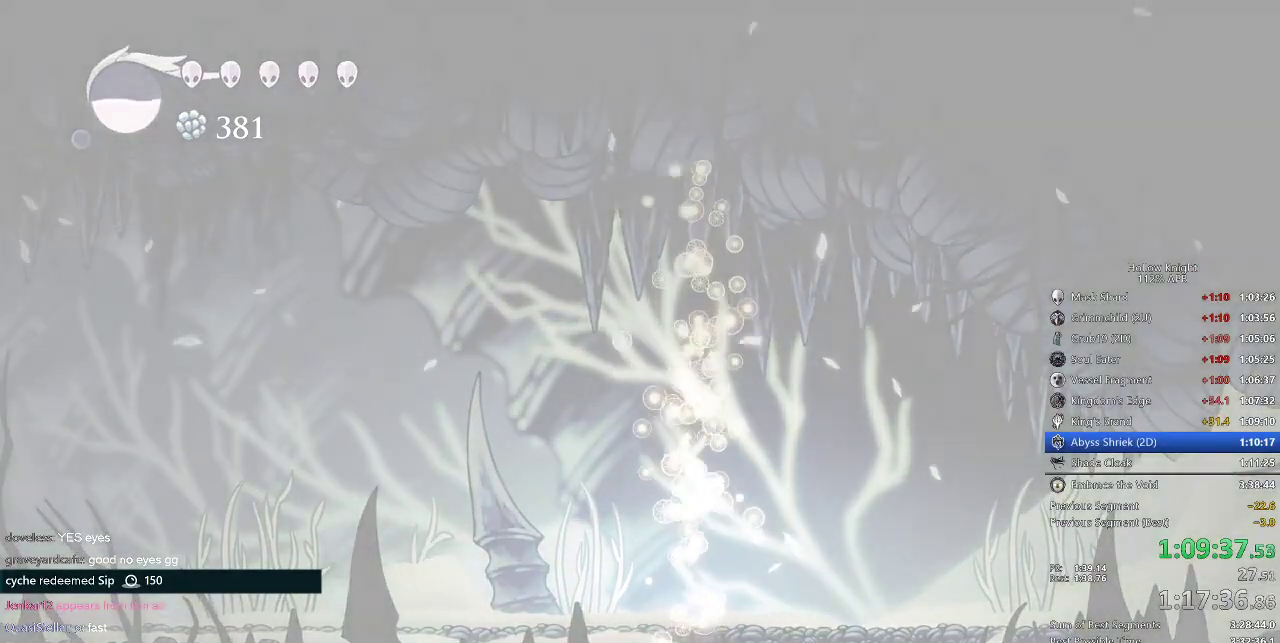
{"keys": [], "events": [[50, "dnail", "up"], [50, "up", "up"]]}
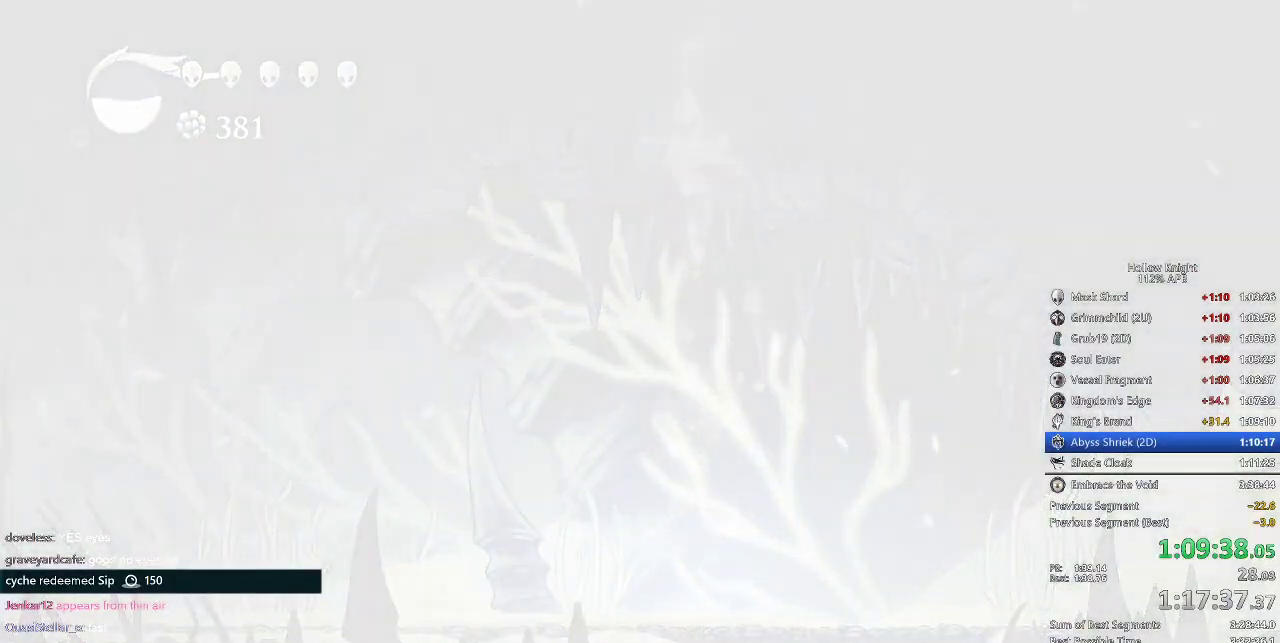
{"keys": [], "events": []}
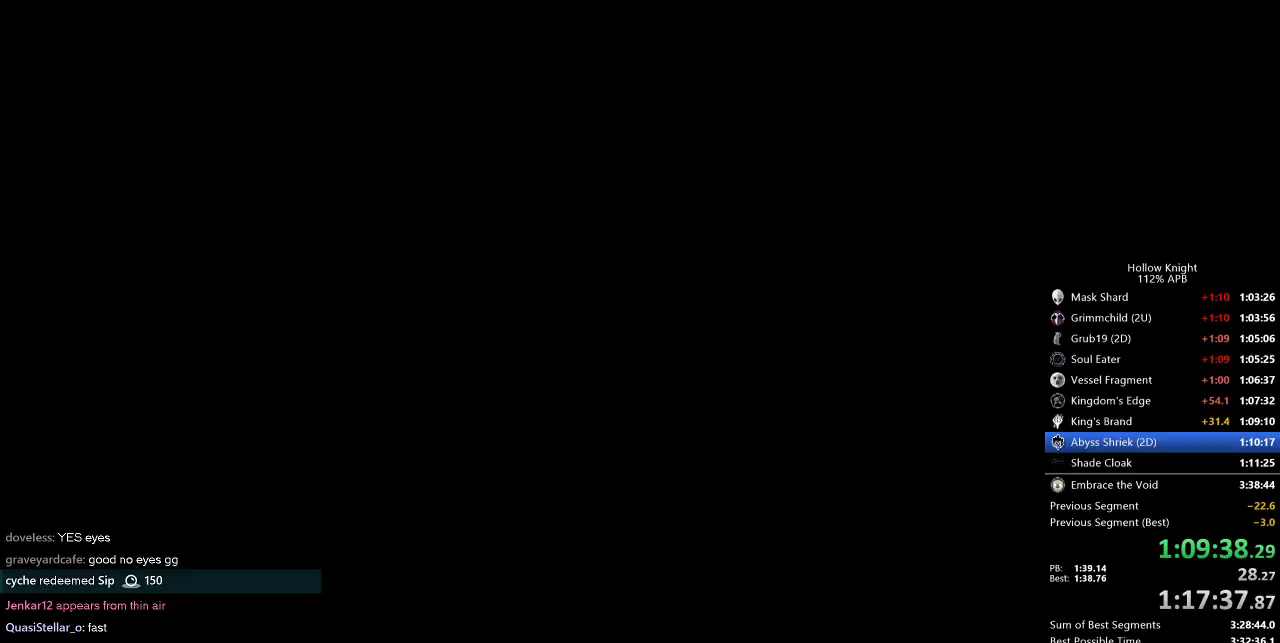
{"keys": [], "events": []}
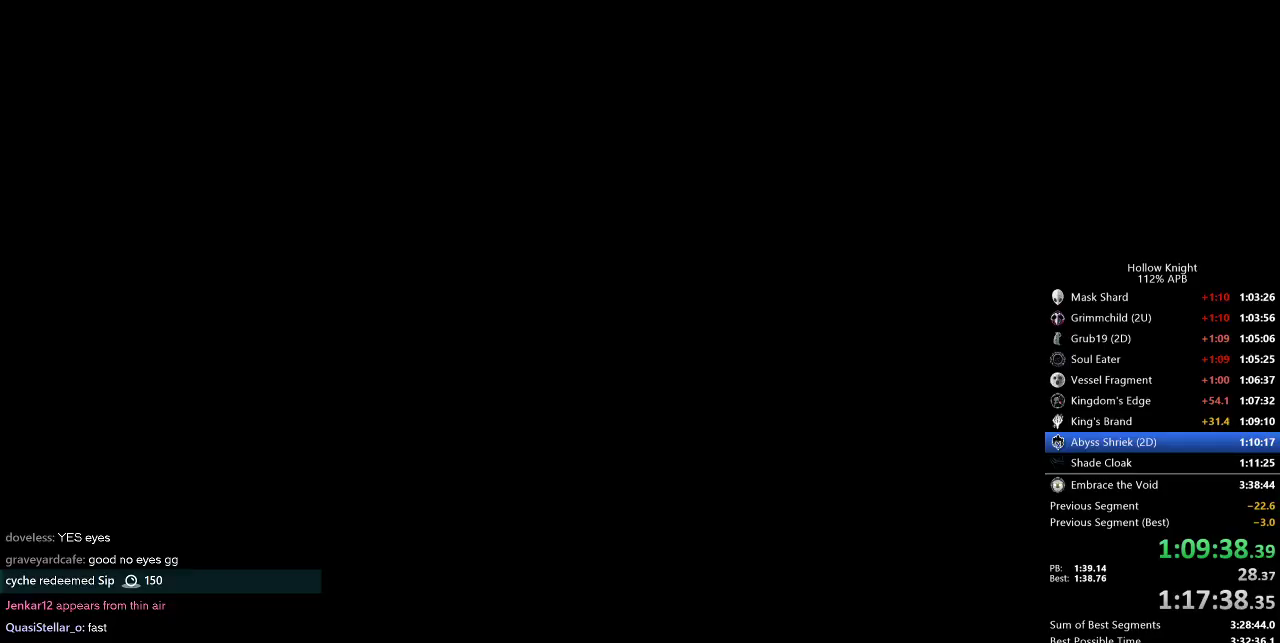
{"keys": ["left"], "events": [[484, "left", "down"]]}
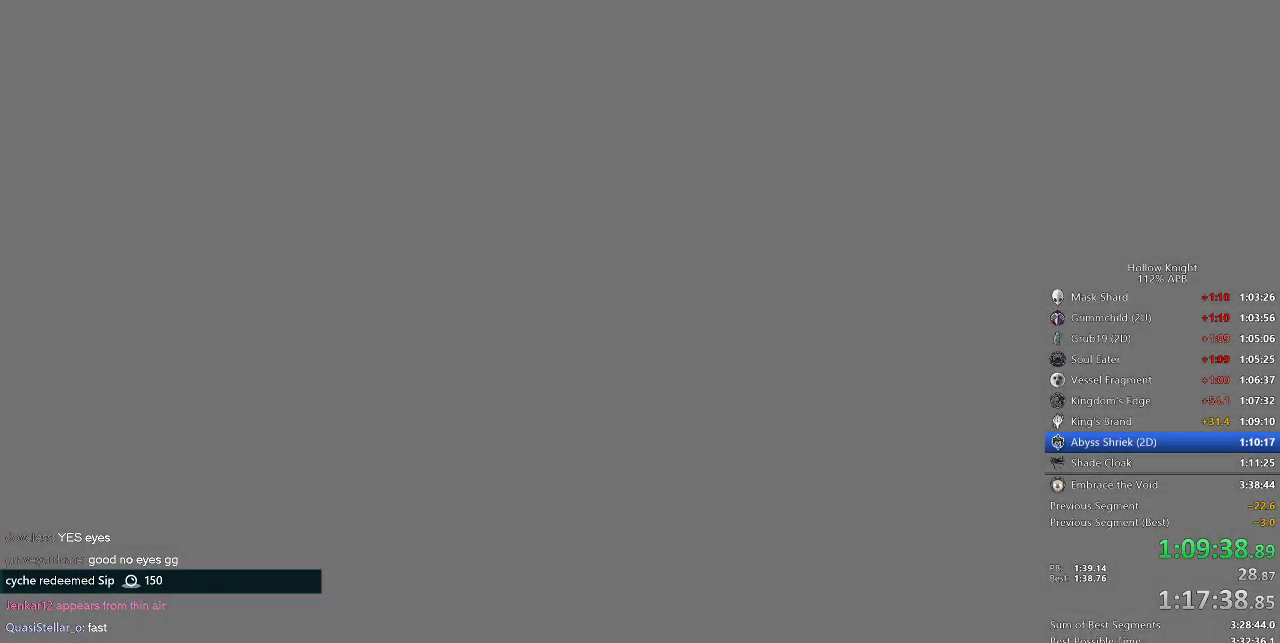
{"keys": ["down", "right"], "events": [[134, "down", "down"], [217, "left", "up"], [217, "right", "down"], [284, "down", "up"], [317, "right", "up"], [350, "left", "down"], [417, "down", "down"], [467, "left", "up"], [467, "right", "down"]]}
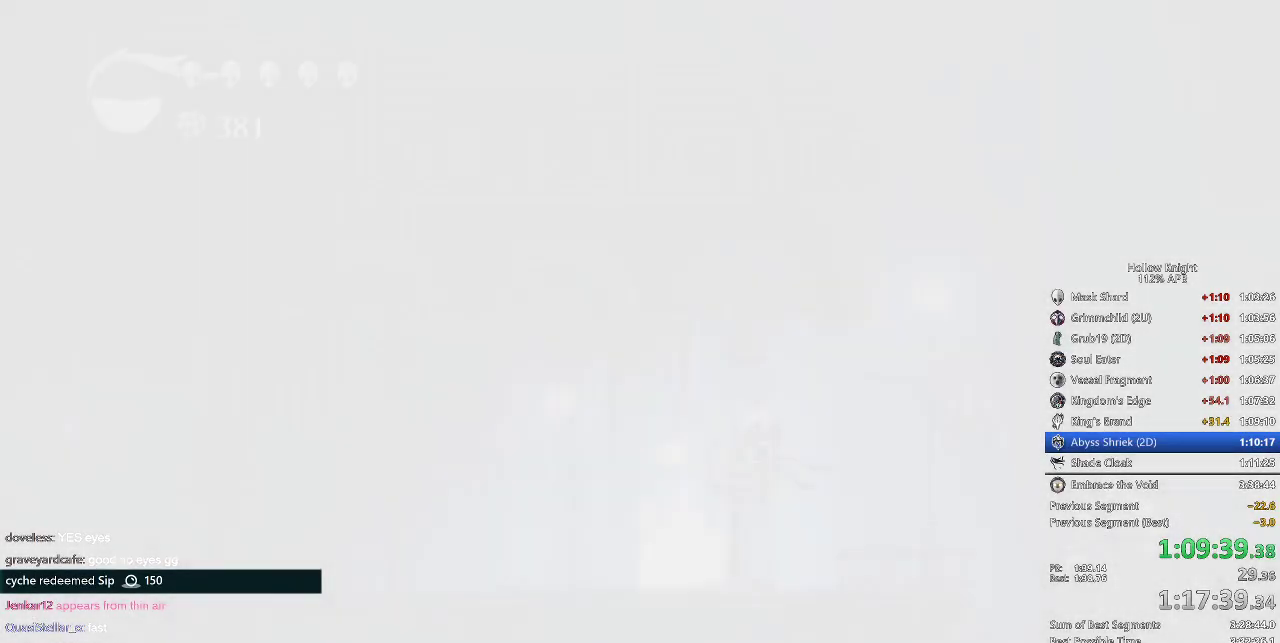
{"keys": ["right"], "events": [[17, "down", "up"], [50, "right", "up"], [150, "right", "down"], [250, "right", "up"], [267, "right", "down"], [367, "left", "down"], [434, "down", "down"], [434, "right", "up"], [450, "down", "up"], [450, "left", "up"], [450, "right", "down"]]}
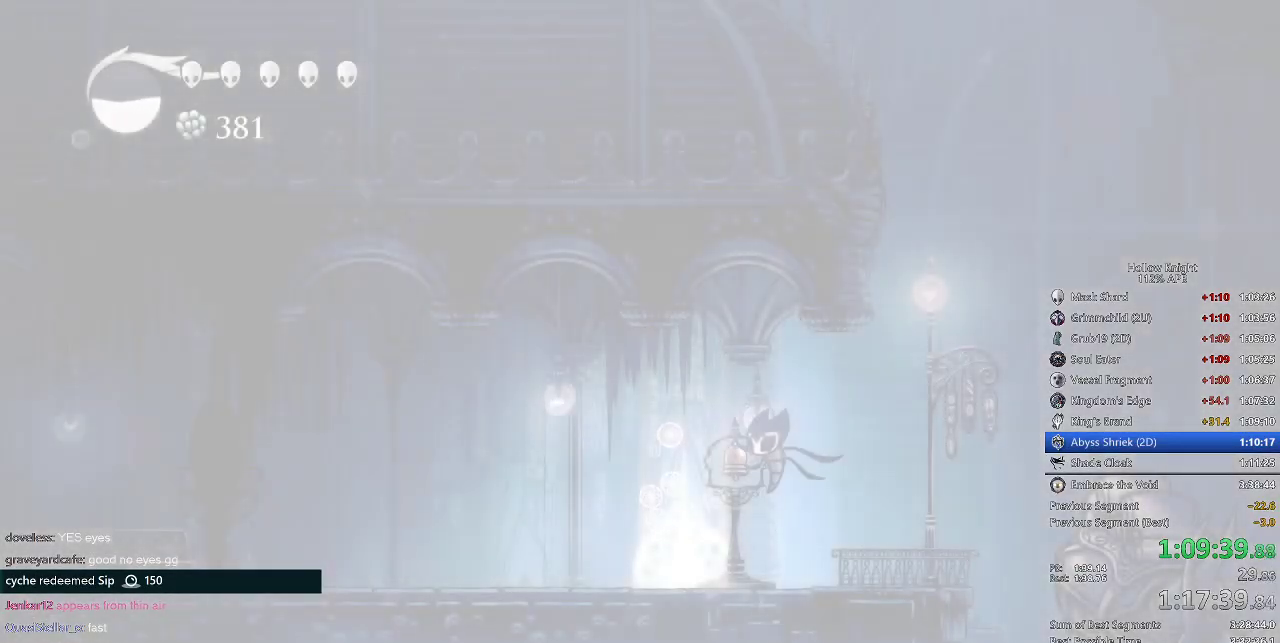
{"keys": ["right"], "events": [[50, "right", "up"], [150, "right", "down"], [250, "right", "up"], [284, "right", "down"], [400, "right", "up"], [434, "right", "down"]]}
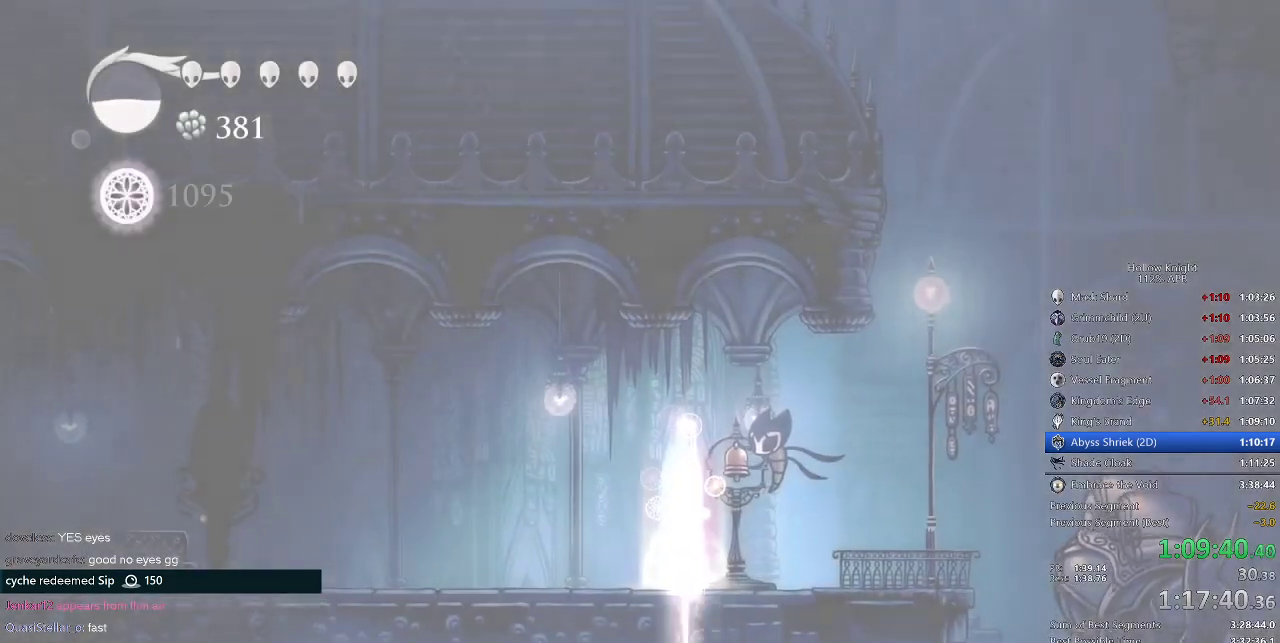
{"keys": ["right"], "events": [[250, "right", "up"], [317, "right", "down"], [417, "right", "up"], [467, "right", "down"]]}
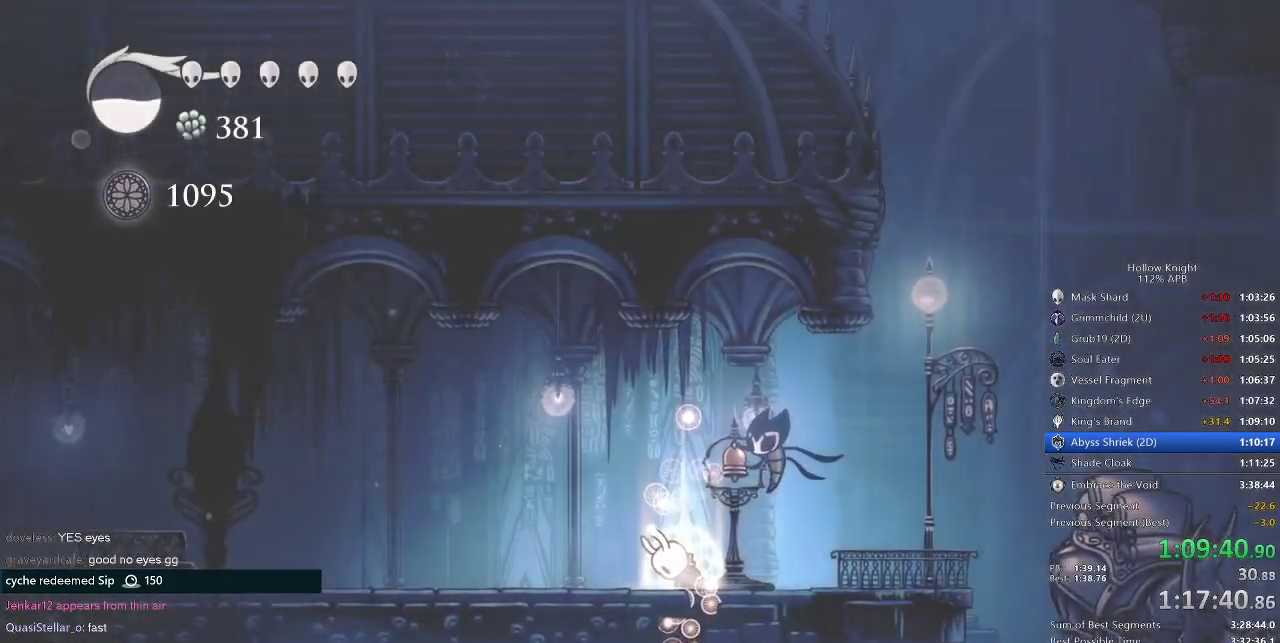
{"keys": ["right"], "events": [[100, "right", "up"], [167, "right", "down"]]}
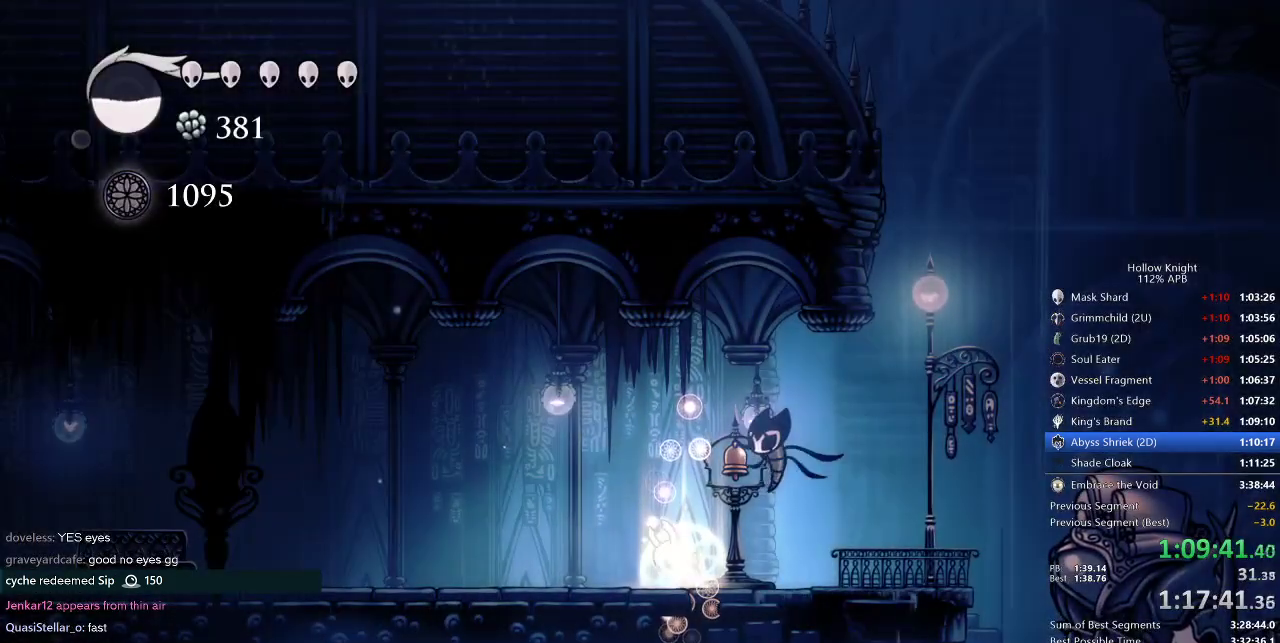
{"keys": ["right"], "events": [[167, "right", "up"], [200, "right", "down"], [300, "right", "up"], [400, "right", "down"], [434, "right", "up"], [500, "right", "down"]]}
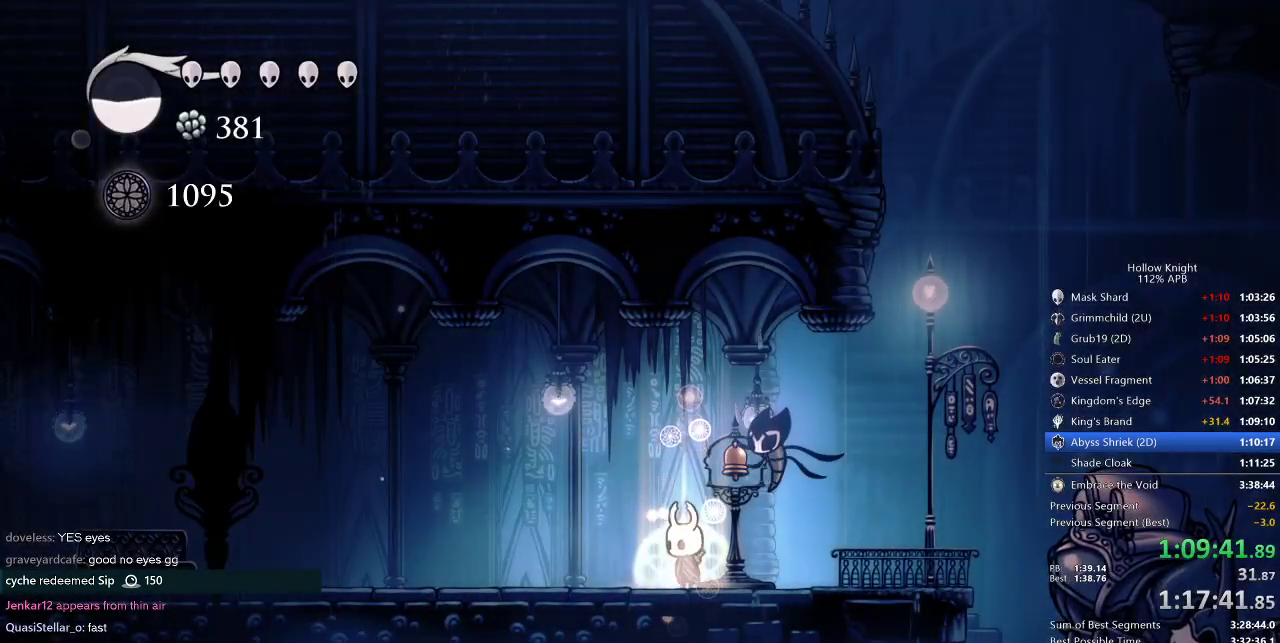
{"keys": ["right"], "events": [[67, "right", "up"], [134, "right", "down"]]}
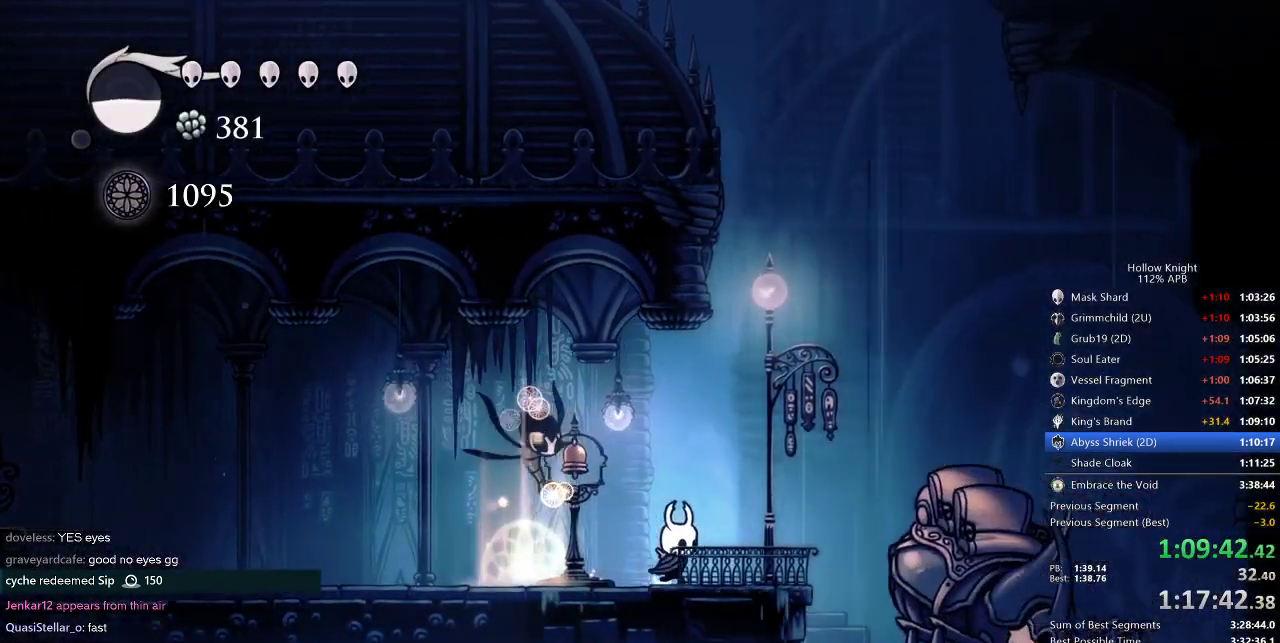
{"keys": [], "events": [[84, "down", "down"], [150, "right", "up"], [200, "down", "up"]]}
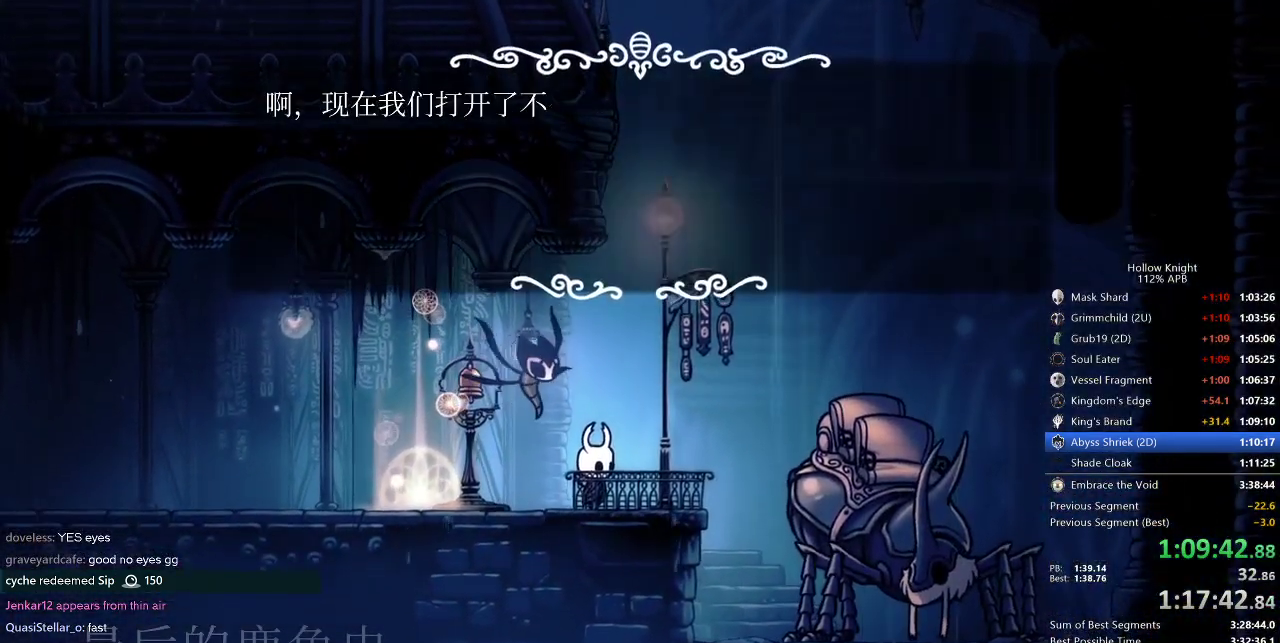
{"keys": ["dnail", "heal", "nail"], "events": [[317, "dnail", "down"], [317, "jump", "down"], [317, "nail", "down"], [350, "heal", "down"], [350, "jump", "up"], [384, "dnail", "up"], [384, "heal", "up"], [384, "jump", "down"], [384, "nail", "up"], [450, "heal", "down"], [450, "jump", "up"], [484, "dnail", "down"], [484, "nail", "down"]]}
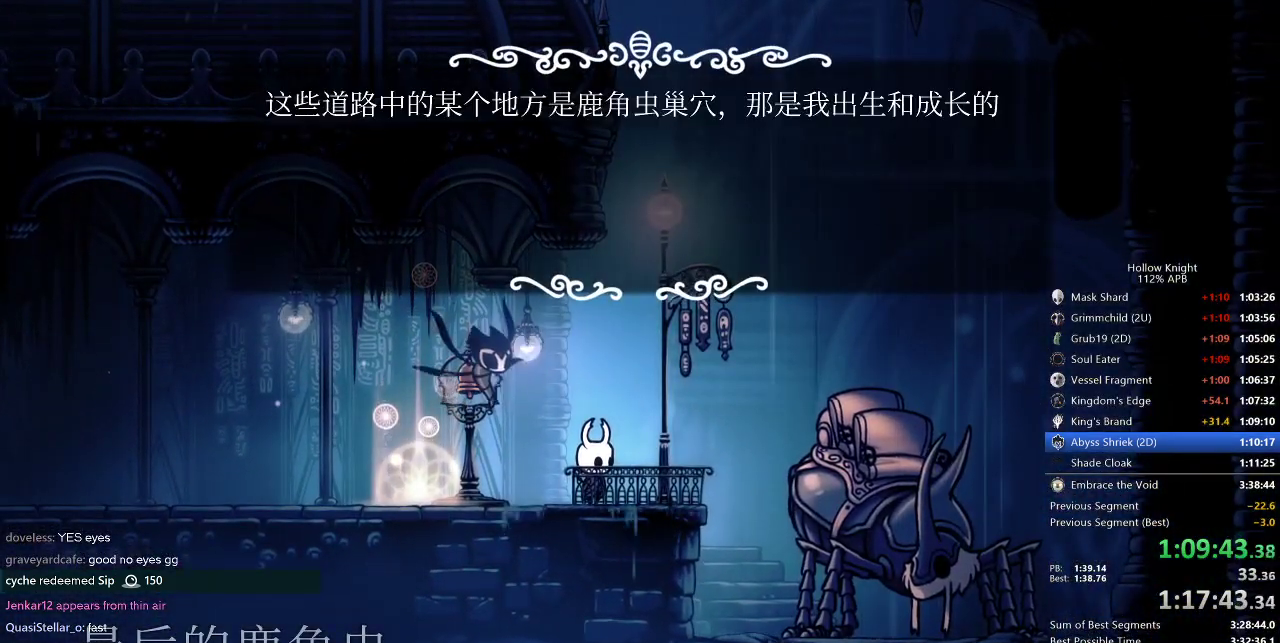
{"keys": ["dnail", "nail"], "events": [[17, "heal", "up"], [84, "dnail", "up"], [84, "heal", "down"], [84, "jump", "down"], [84, "nail", "up"], [134, "heal", "up"], [167, "dnail", "down"], [167, "heal", "down"], [167, "jump", "up"], [167, "nail", "down"], [234, "jump", "down"], [234, "nail", "up"], [267, "heal", "up"], [267, "jump", "up"], [317, "heal", "down"], [317, "jump", "down"], [350, "dnail", "up"], [350, "heal", "up"], [350, "jump", "up"], [400, "dnail", "down"], [400, "nail", "down"], [434, "dnail", "up"], [434, "heal", "down"], [434, "jump", "down"], [434, "nail", "up"], [500, "dnail", "down"], [500, "heal", "up"], [500, "jump", "up"], [500, "nail", "down"]]}